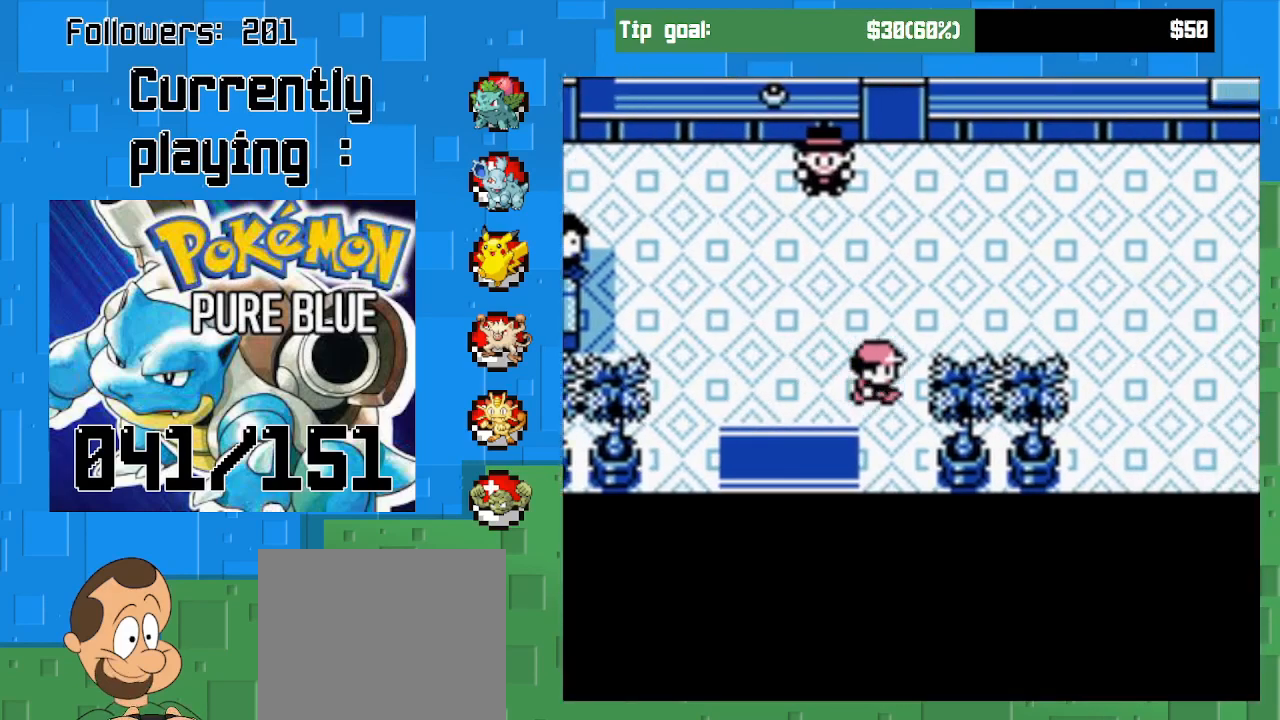
Gameplay with a controller (PlayStation layout); each line is a JSON object with the inputs held at the frame after it. "events" lists button and stick changes between this image and that frame as [ms after this image, input, new state], when the widget could be followed in between. Not read: L3 R3 left_stick.
{"buttons": ["CROSS", "DPAD_RIGHT"], "right_stick": "center", "events": [[100, "DPAD_RIGHT", "up"], [100, "DPAD_UP", "down"], [200, "DPAD_RIGHT", "down"], [233, "DPAD_UP", "up"]]}
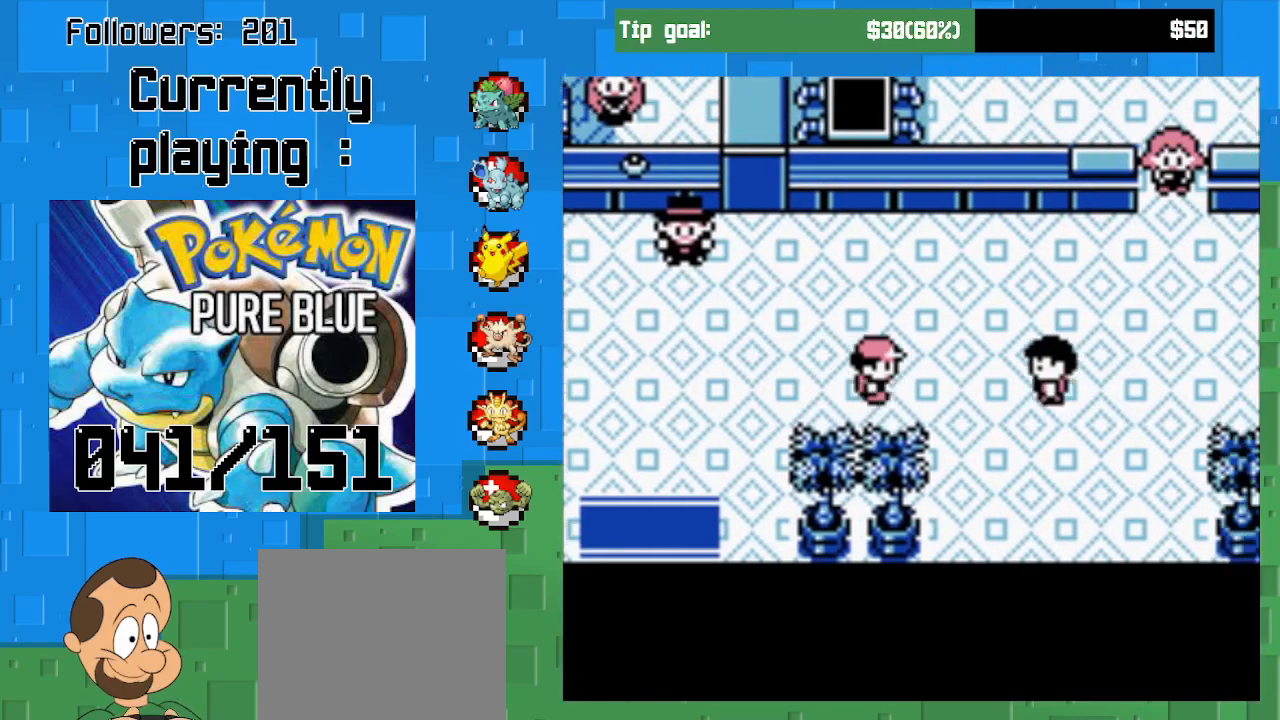
{"buttons": ["CROSS", "DPAD_RIGHT"], "right_stick": "center", "events": [[133, "DPAD_RIGHT", "up"], [133, "DPAD_UP", "down"], [267, "DPAD_RIGHT", "down"], [267, "DPAD_UP", "up"]]}
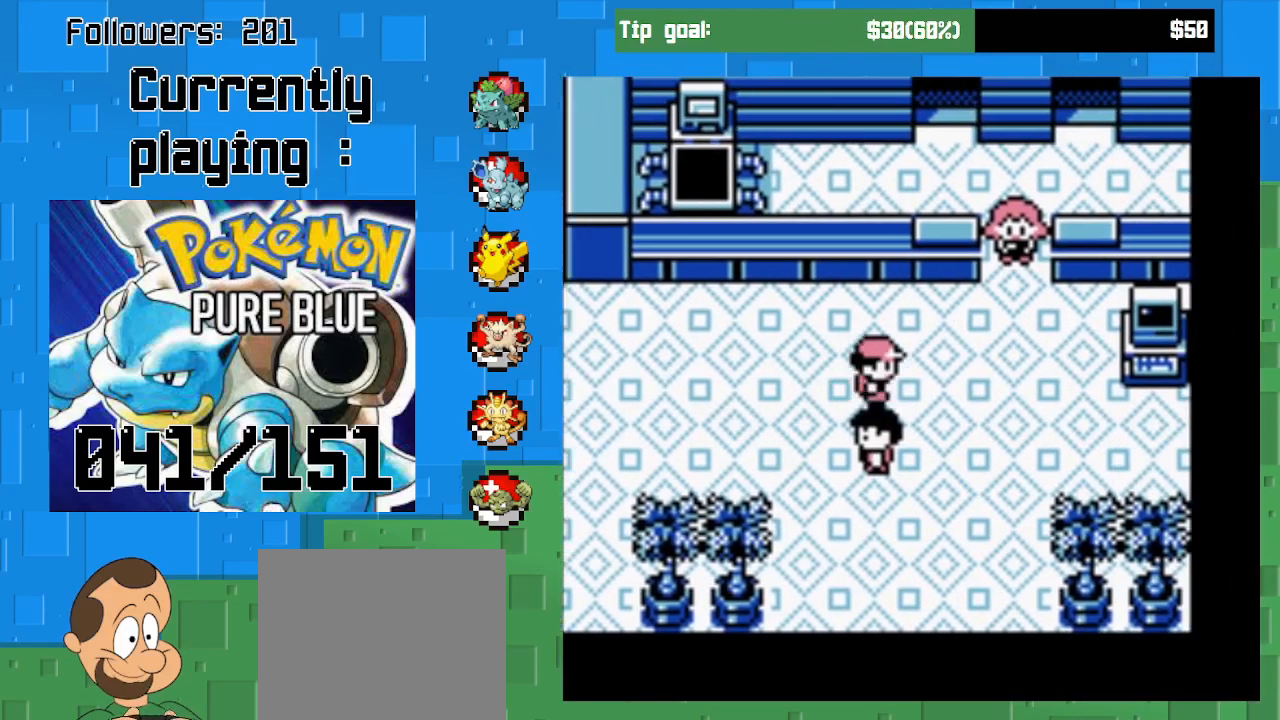
{"buttons": ["CROSS", "DPAD_RIGHT"], "right_stick": "center", "events": []}
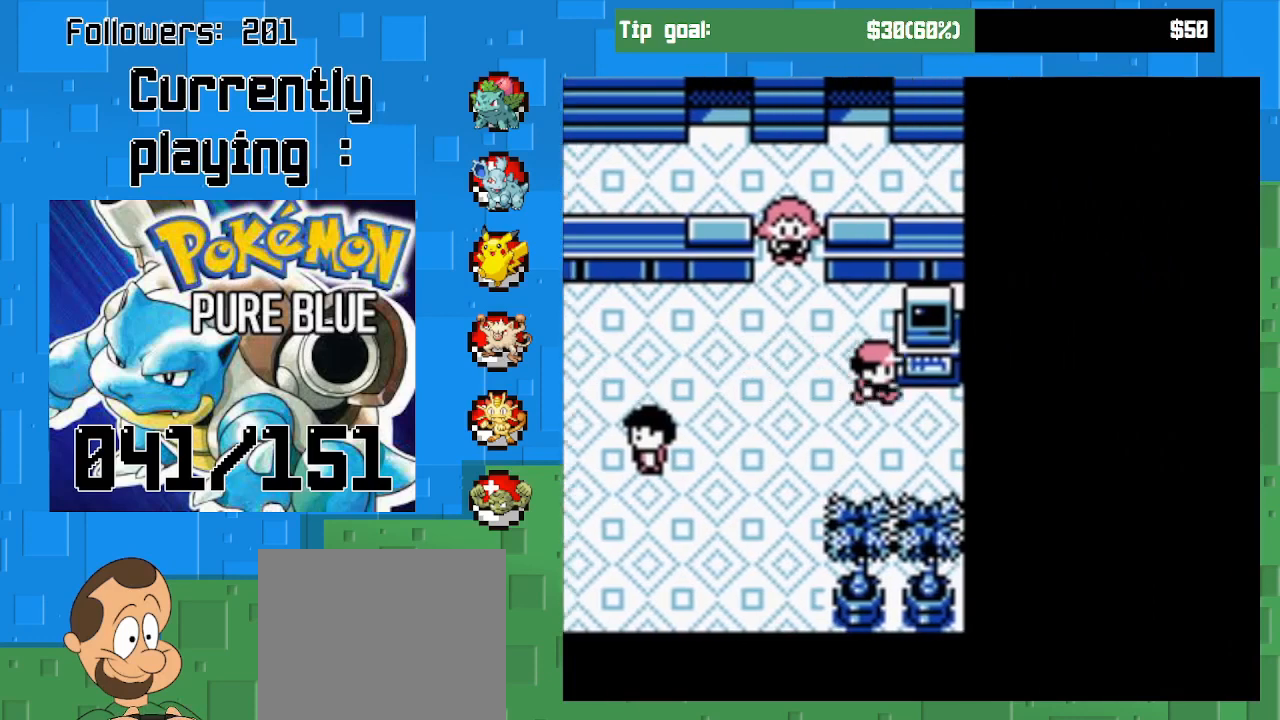
{"buttons": ["CIRCLE"], "right_stick": "center", "events": [[67, "CROSS", "up"], [67, "DPAD_RIGHT", "up"], [67, "DPAD_UP", "down"], [200, "CIRCLE", "down"], [267, "DPAD_UP", "up"], [333, "CIRCLE", "up"], [433, "CIRCLE", "down"]]}
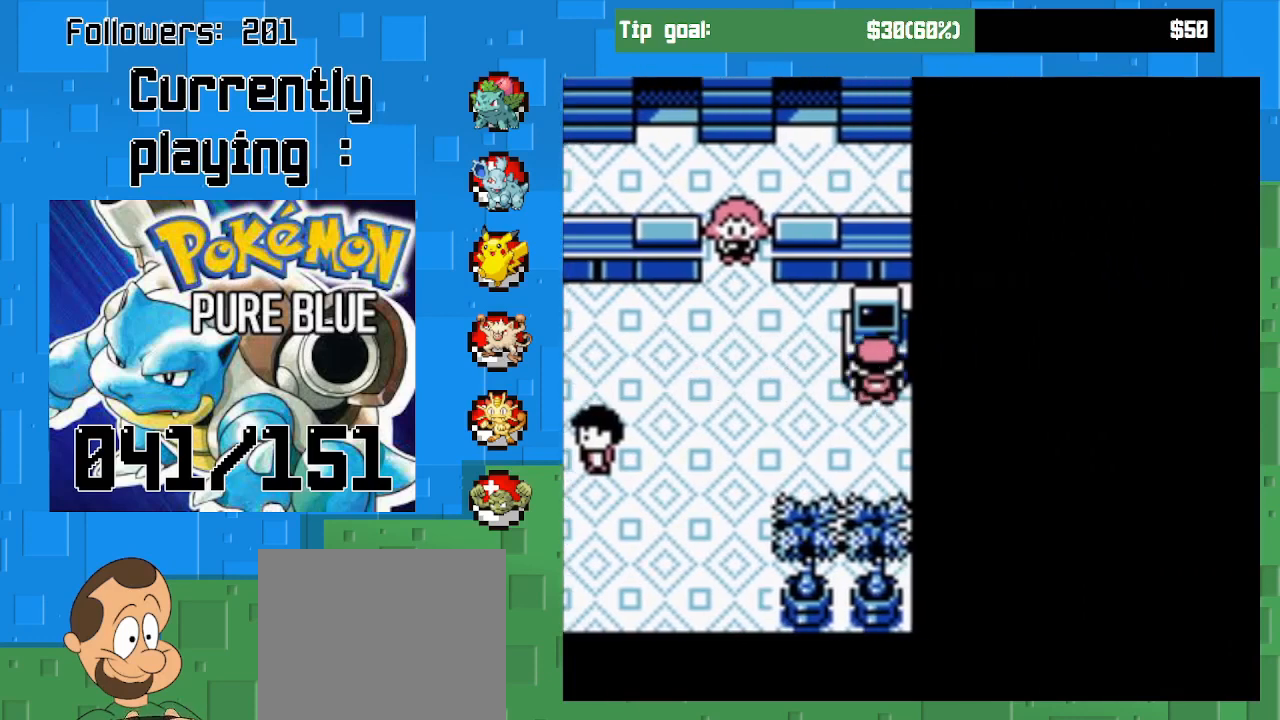
{"buttons": ["CIRCLE"], "right_stick": "center", "events": [[100, "CIRCLE", "up"], [367, "CIRCLE", "down"]]}
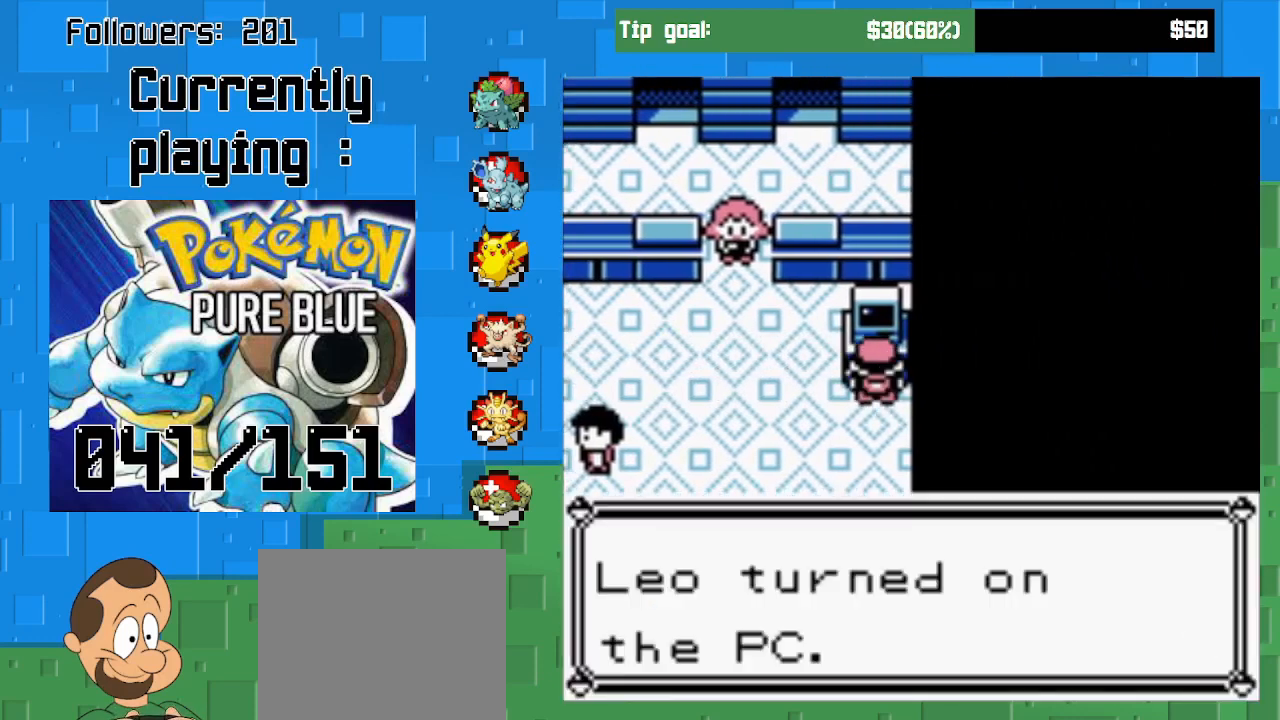
{"buttons": [], "right_stick": "center", "events": [[67, "CIRCLE", "up"]]}
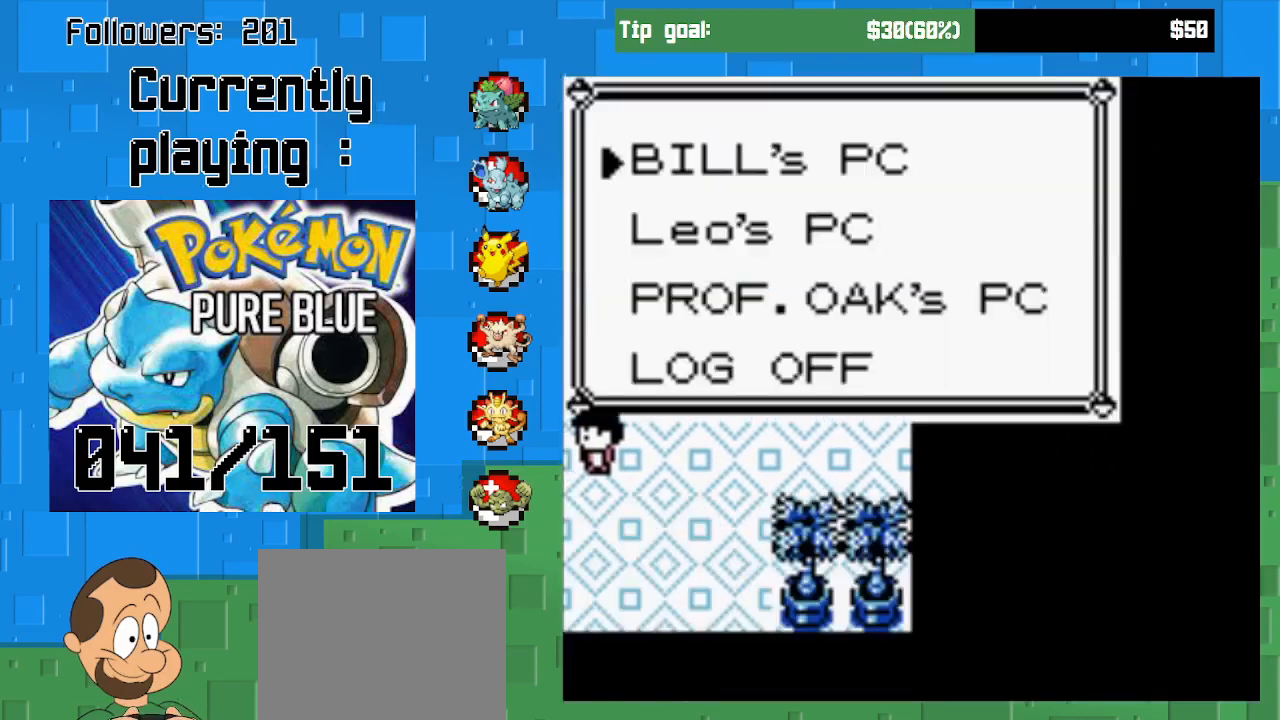
{"buttons": [], "right_stick": "center", "events": [[33, "CIRCLE", "down"], [167, "CIRCLE", "up"]]}
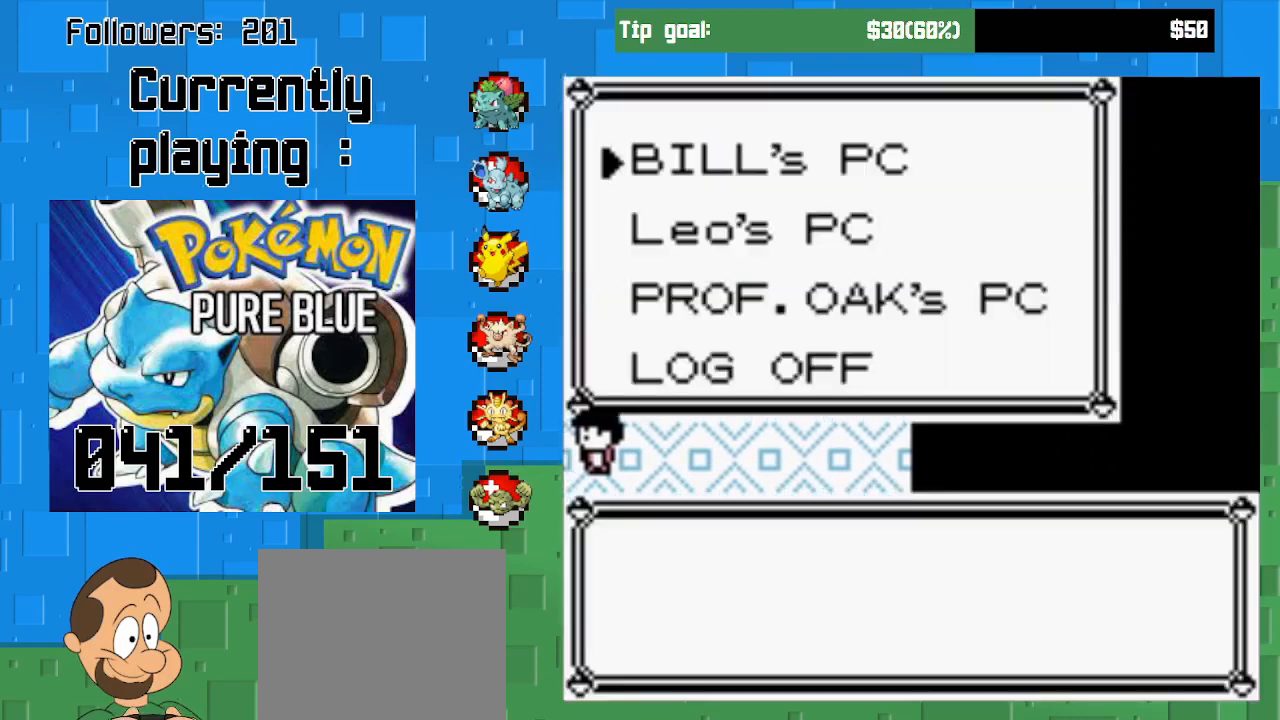
{"buttons": [], "right_stick": "center", "events": [[100, "CIRCLE", "down"], [267, "CIRCLE", "up"]]}
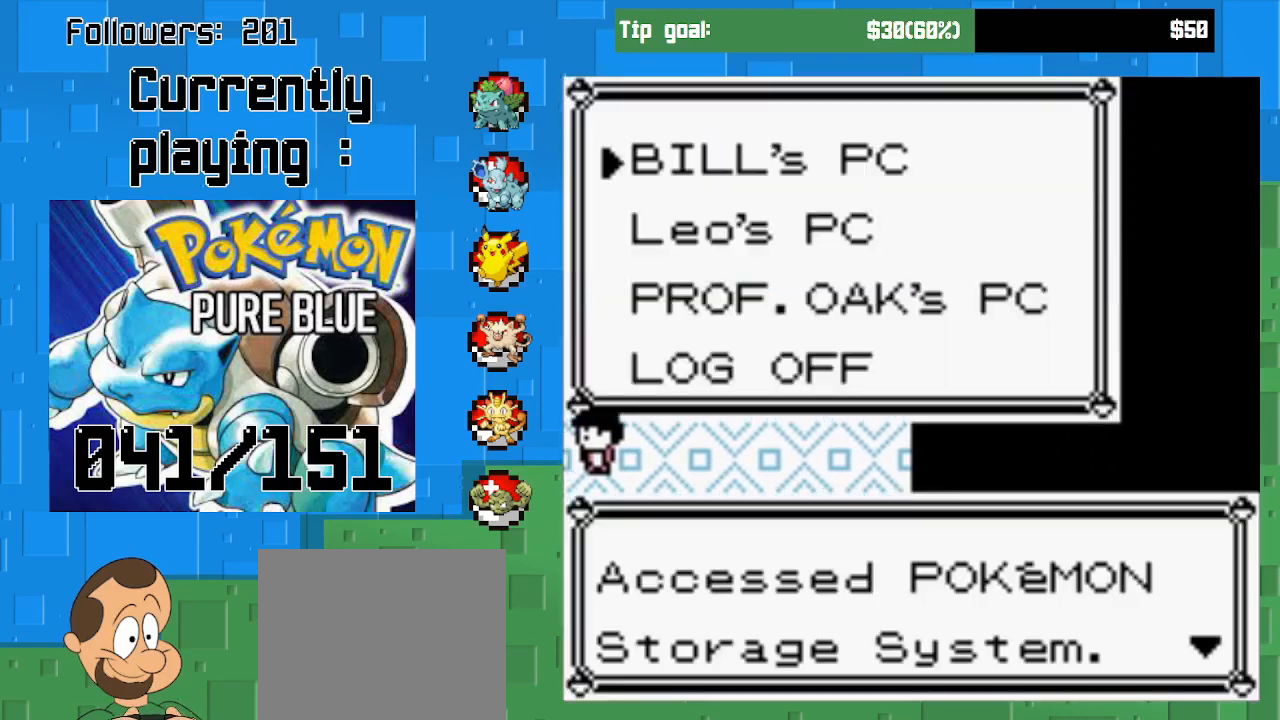
{"buttons": [], "right_stick": "center", "events": [[33, "CIRCLE", "down"], [200, "CIRCLE", "up"]]}
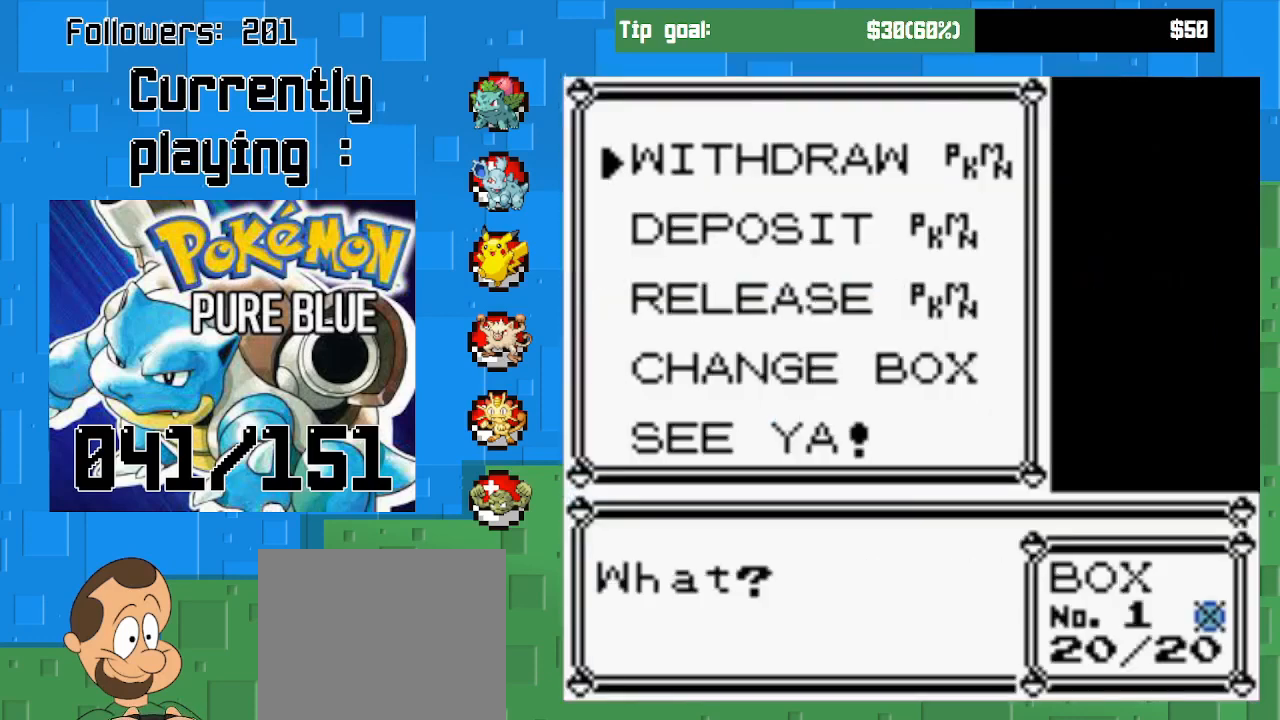
{"buttons": [], "right_stick": "center", "events": [[167, "DPAD_DOWN", "down"], [300, "DPAD_DOWN", "up"]]}
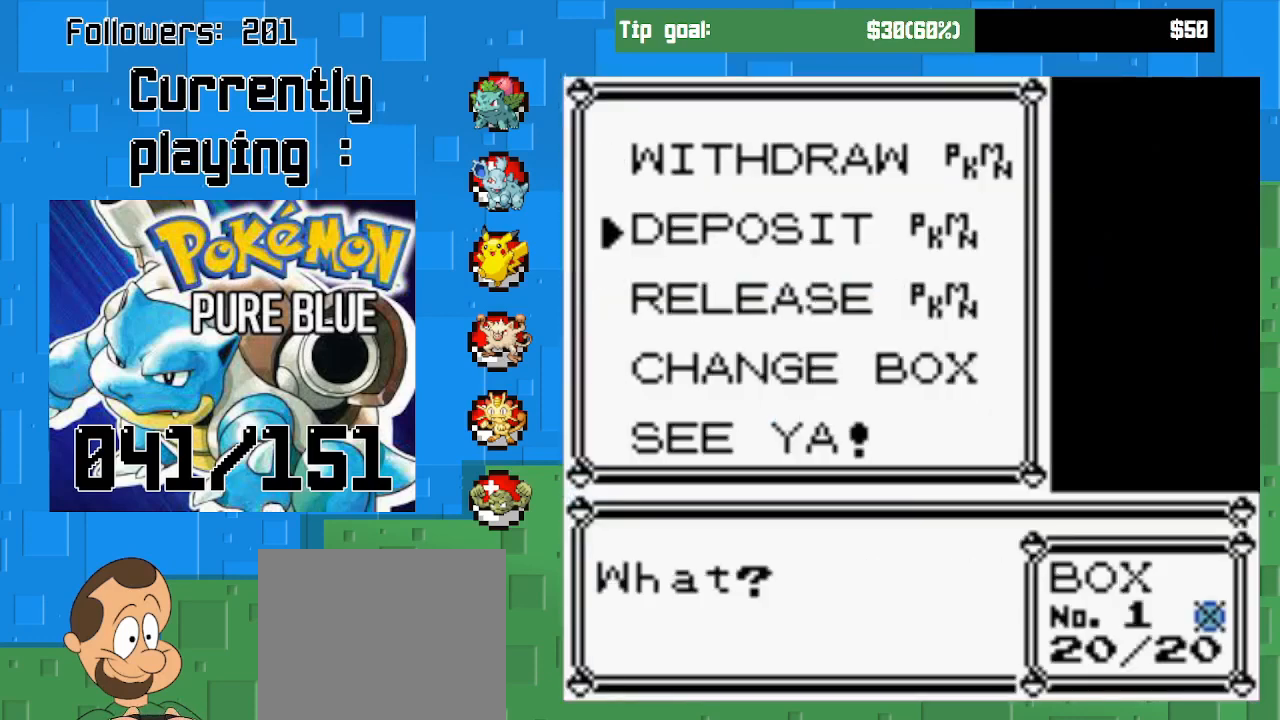
{"buttons": ["CIRCLE"], "right_stick": "center", "events": [[100, "DPAD_DOWN", "down"], [200, "DPAD_DOWN", "up"], [267, "DPAD_DOWN", "down"], [400, "DPAD_DOWN", "up"], [500, "CIRCLE", "down"]]}
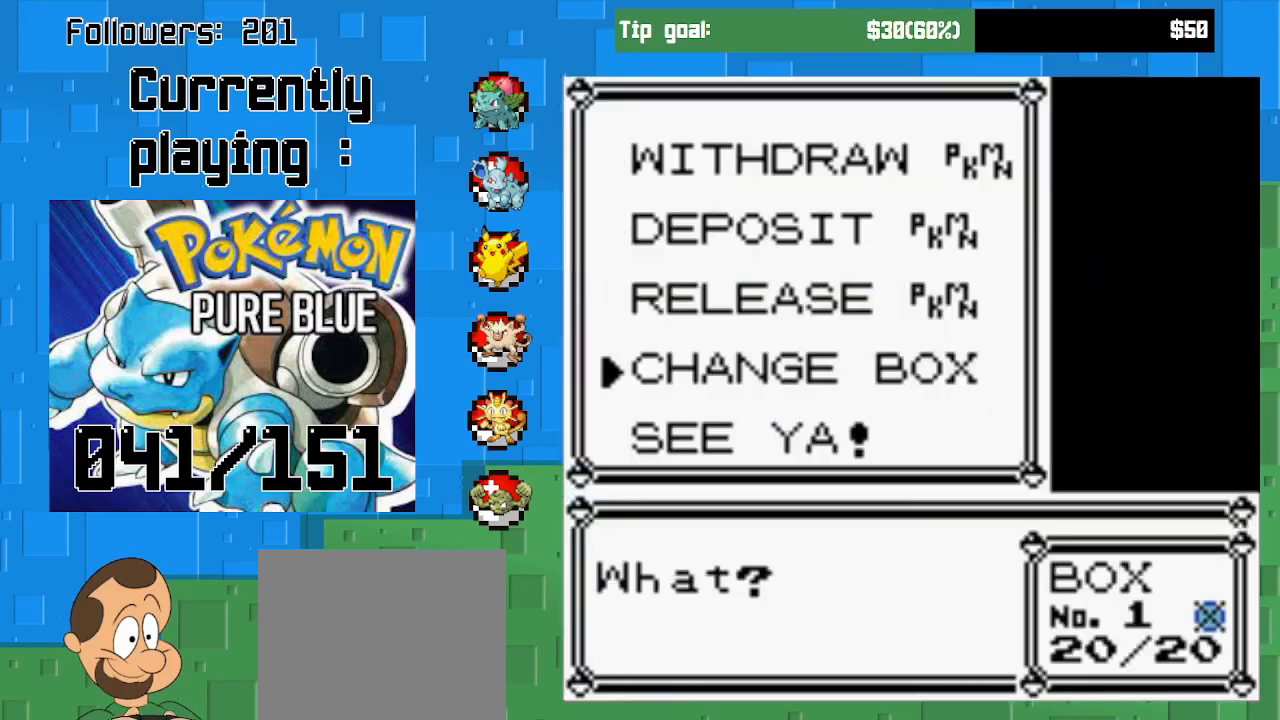
{"buttons": ["CIRCLE"], "right_stick": "center", "events": [[167, "CIRCLE", "up"], [467, "CIRCLE", "down"]]}
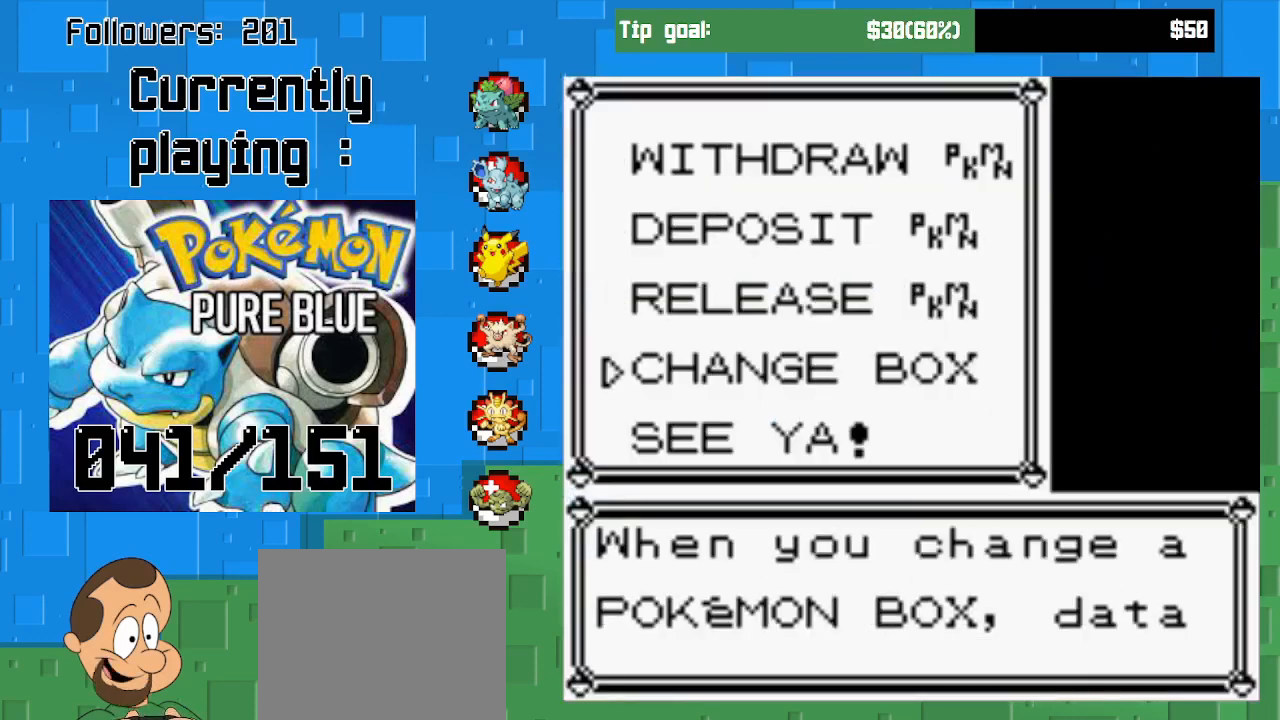
{"buttons": [], "right_stick": "center", "events": [[67, "CIRCLE", "up"]]}
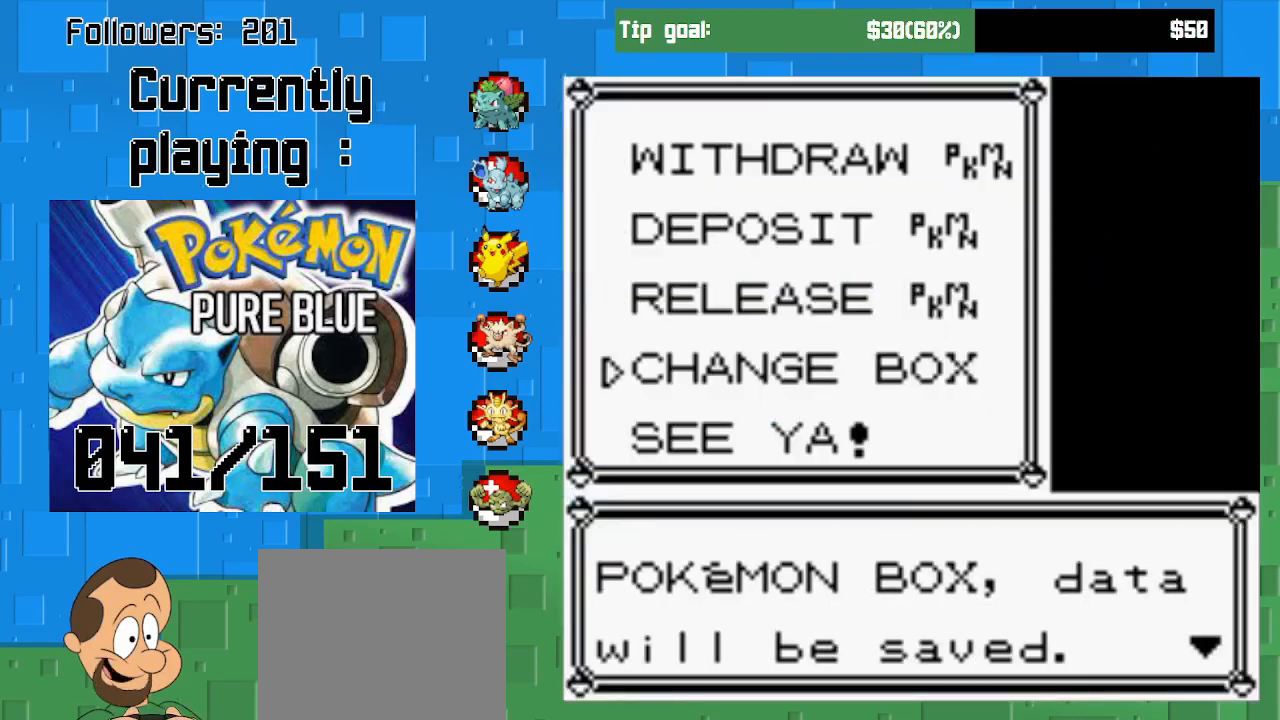
{"buttons": [], "right_stick": "center", "events": [[333, "CIRCLE", "down"], [500, "CIRCLE", "up"]]}
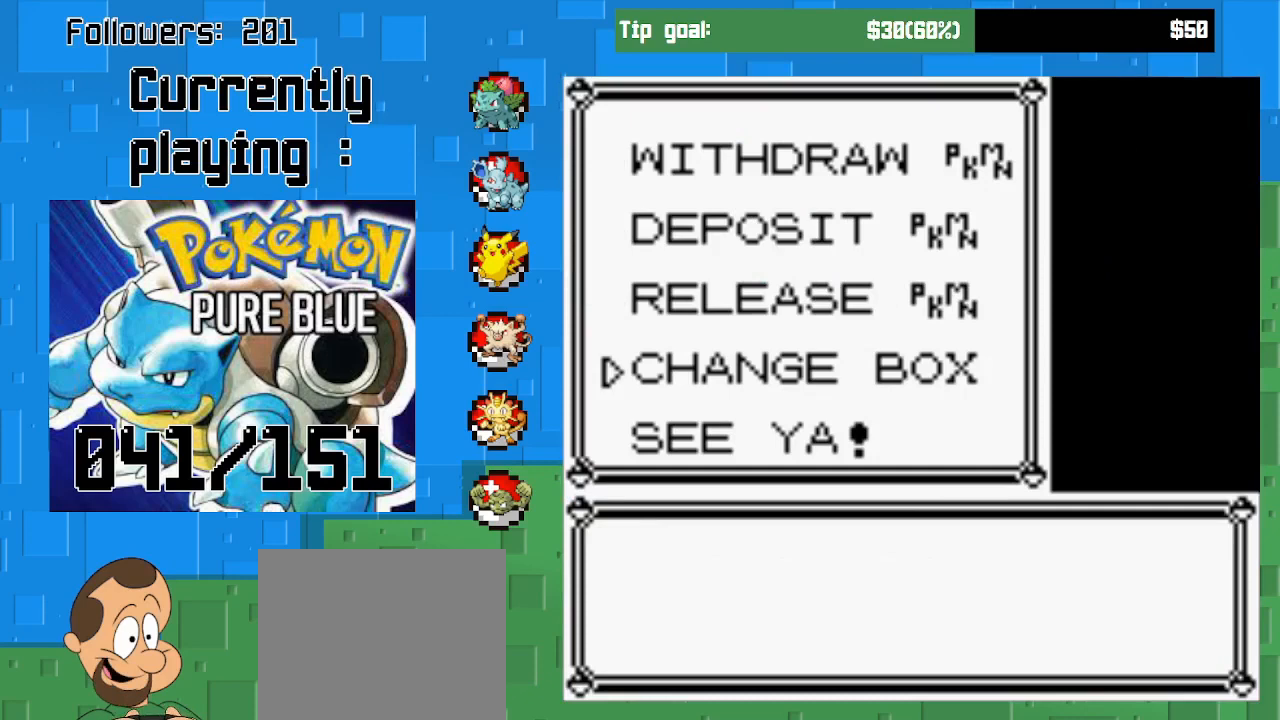
{"buttons": [], "right_stick": "center", "events": []}
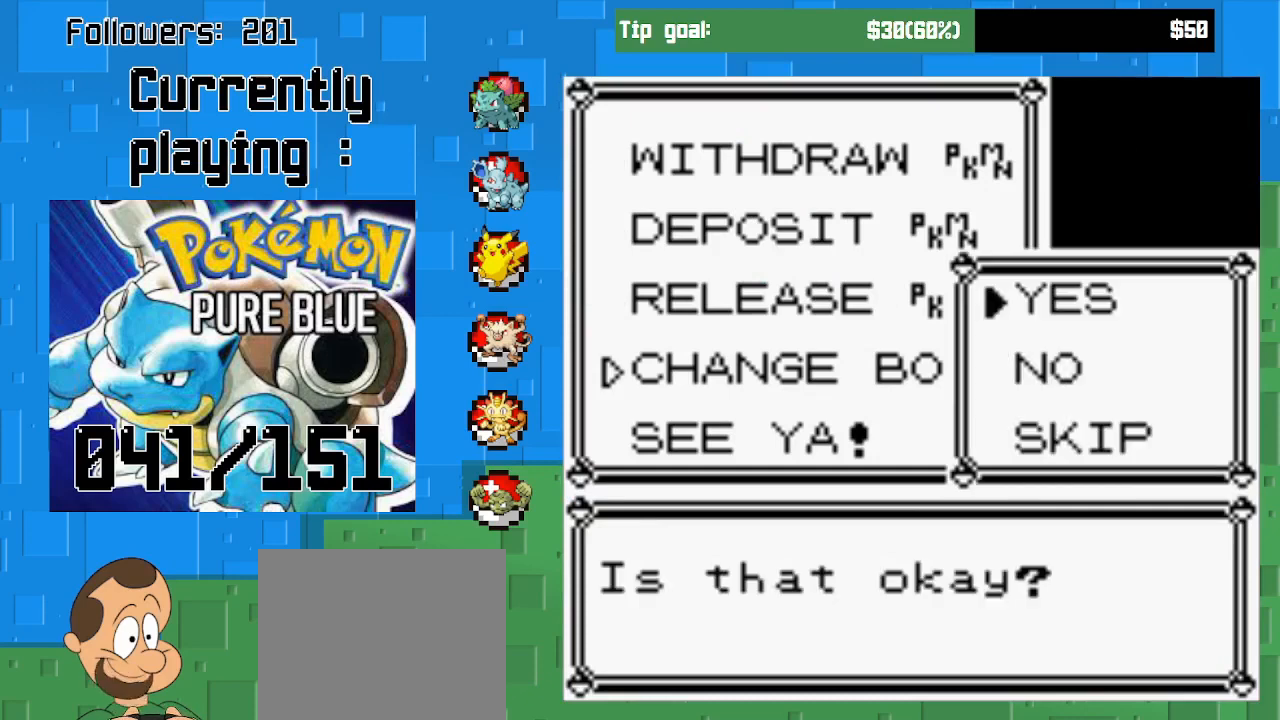
{"buttons": [], "right_stick": "center", "events": []}
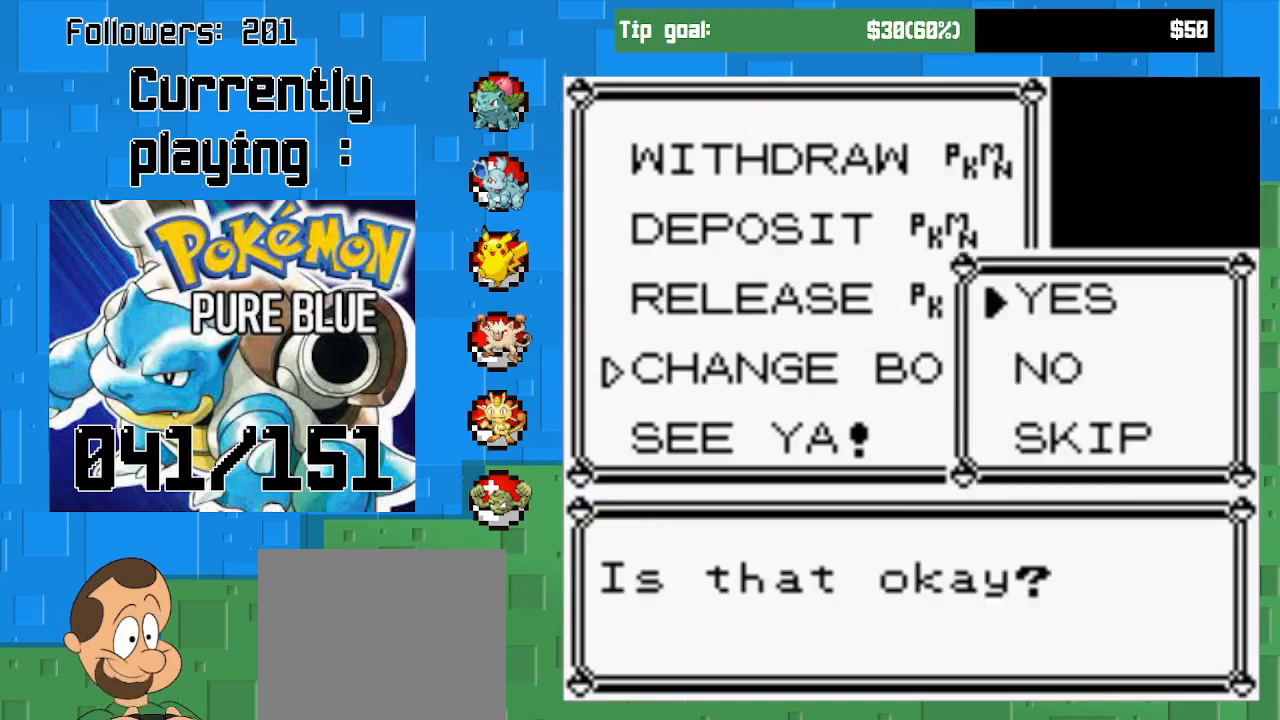
{"buttons": [], "right_stick": "center", "events": [[33, "CIRCLE", "down"], [200, "CIRCLE", "up"]]}
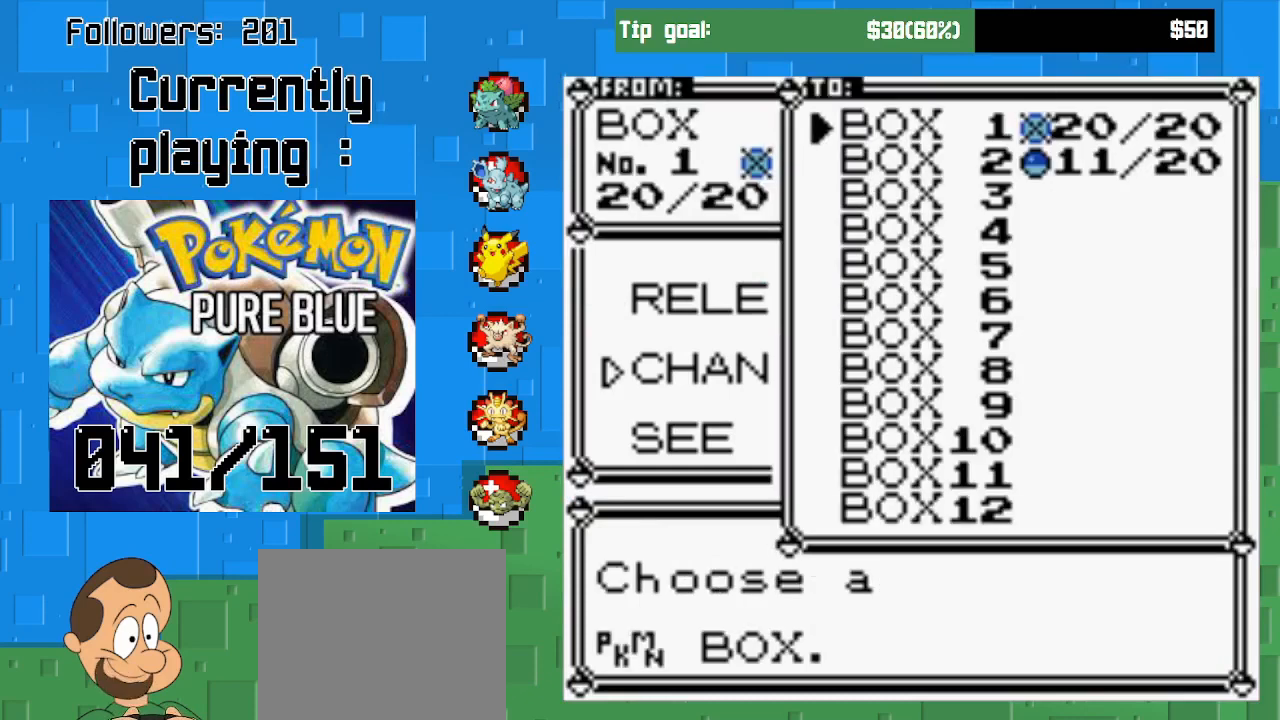
{"buttons": ["CIRCLE"], "right_stick": "center", "events": [[67, "DPAD_DOWN", "down"], [200, "DPAD_DOWN", "up"], [300, "CIRCLE", "down"]]}
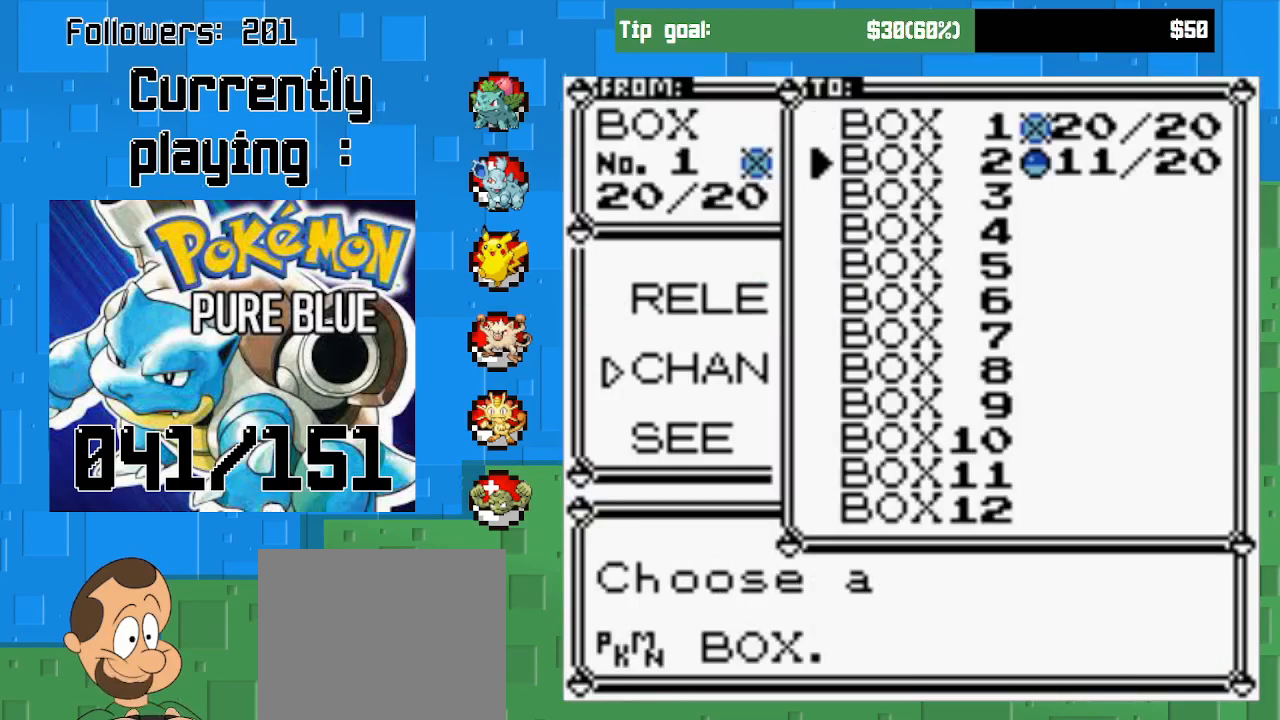
{"buttons": [], "right_stick": "center", "events": [[33, "CIRCLE", "up"]]}
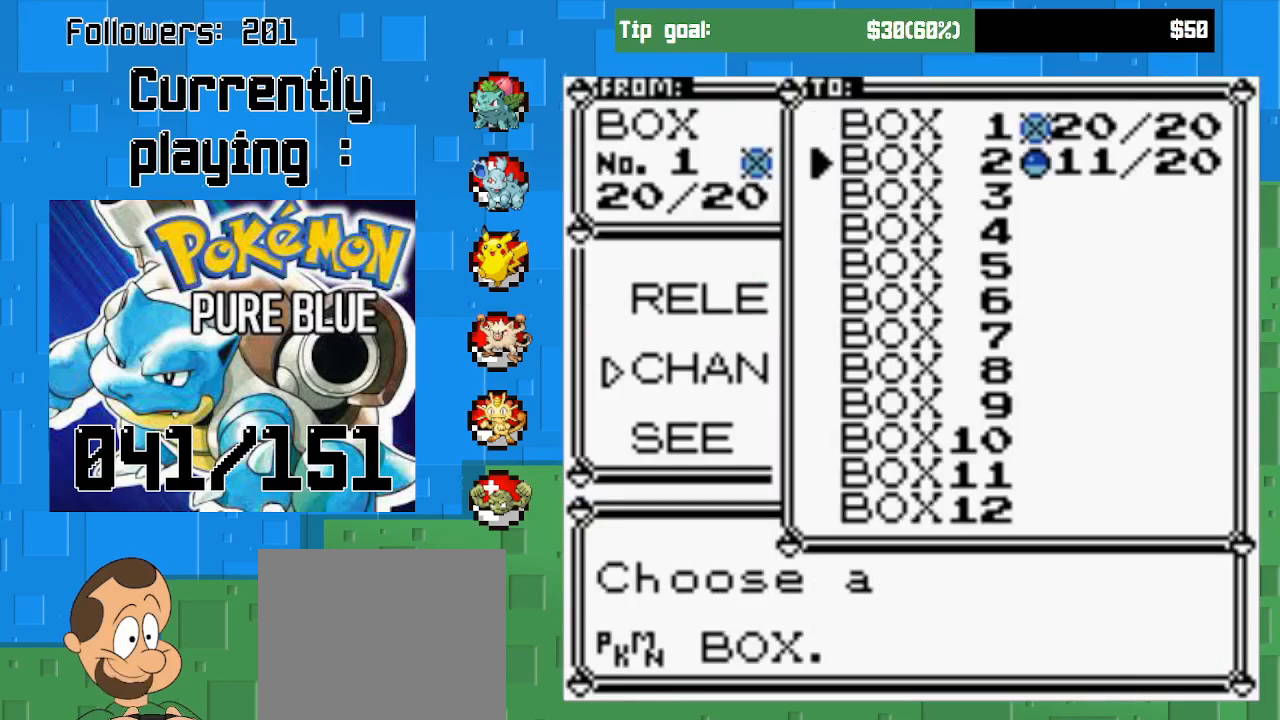
{"buttons": [], "right_stick": "center", "events": []}
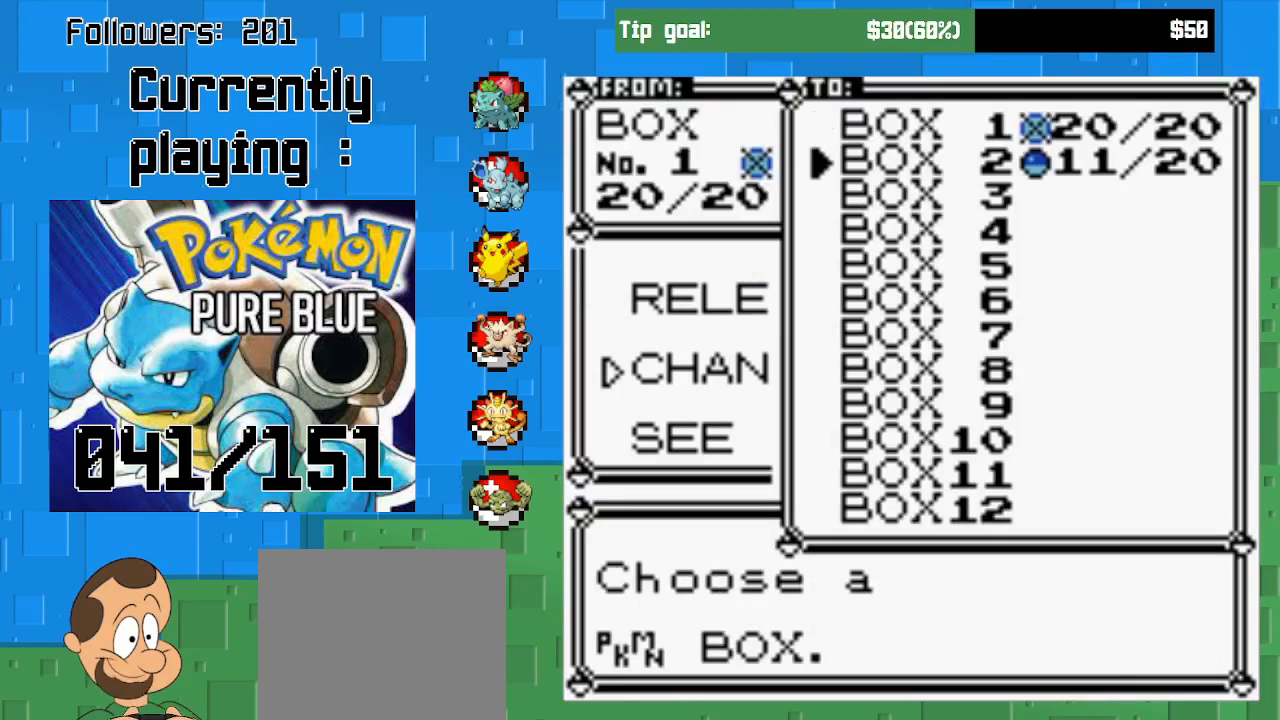
{"buttons": [], "right_stick": "center", "events": []}
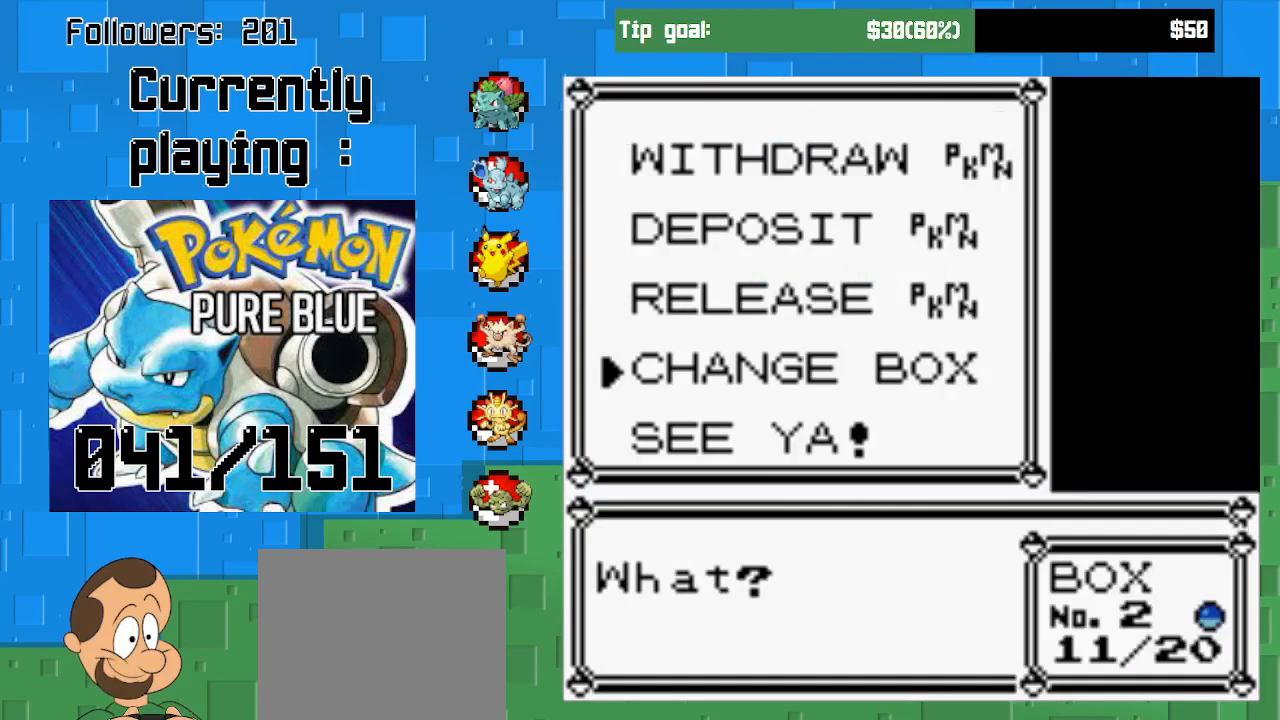
{"buttons": ["CROSS"], "right_stick": "center", "events": [[233, "CROSS", "down"], [400, "CROSS", "up"], [467, "CROSS", "down"]]}
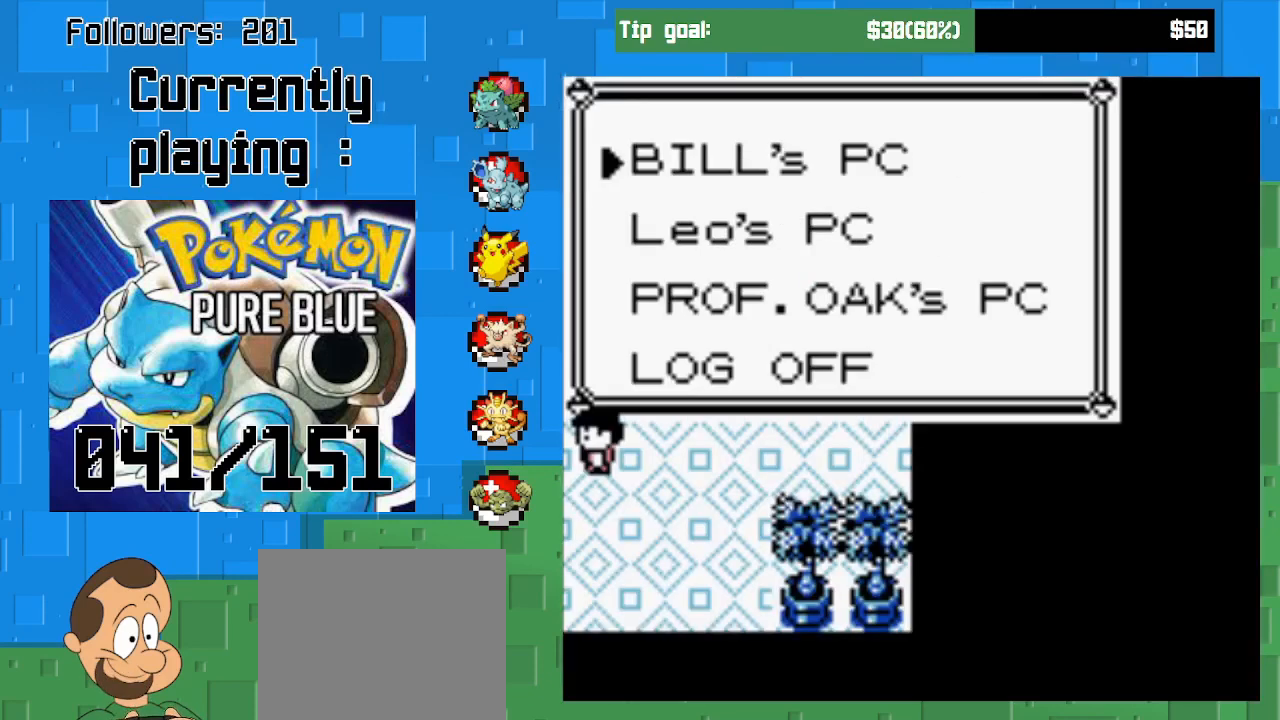
{"buttons": ["CROSS", "DPAD_LEFT"], "right_stick": "center", "events": [[100, "CROSS", "up"], [100, "DPAD_LEFT", "down"], [200, "CROSS", "down"]]}
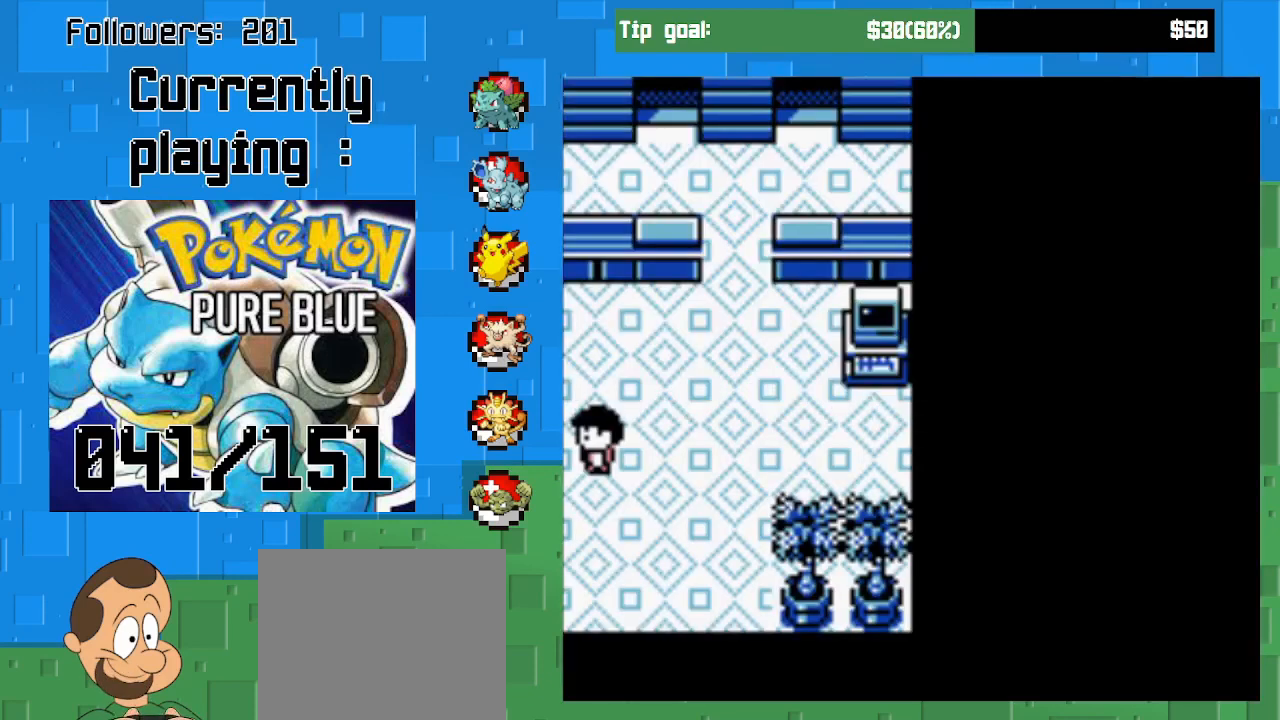
{"buttons": [], "right_stick": "center", "events": [[33, "CROSS", "up"], [100, "CROSS", "down"], [367, "CROSS", "up"], [433, "DPAD_LEFT", "up"]]}